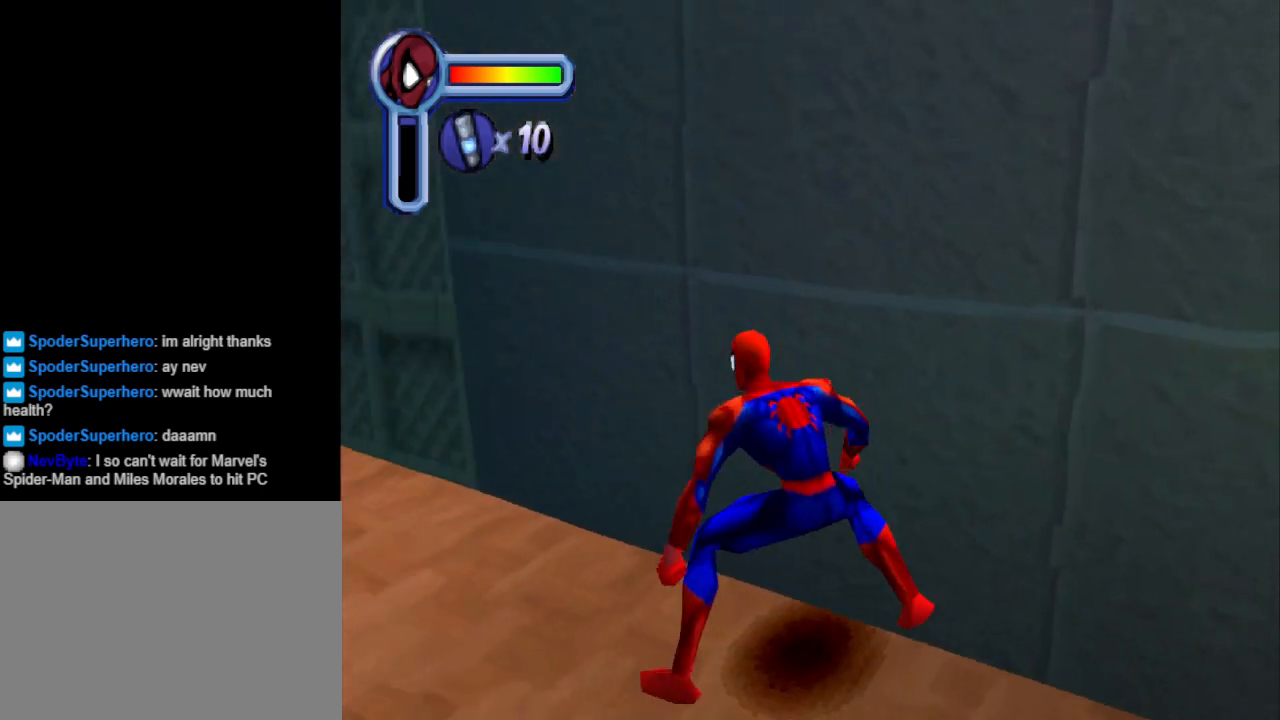
Gameplay with a controller (PlayStation layout); each line is a JSON object with the inputs held at the frame after it. "events" lists button and stick changes between this image and that frame as [ms after this image, input, new state], when the widget could be followed in between. Not read: L2 R2 left_stick right_stick.
{"buttons": ["DPAD_LEFT"], "events": []}
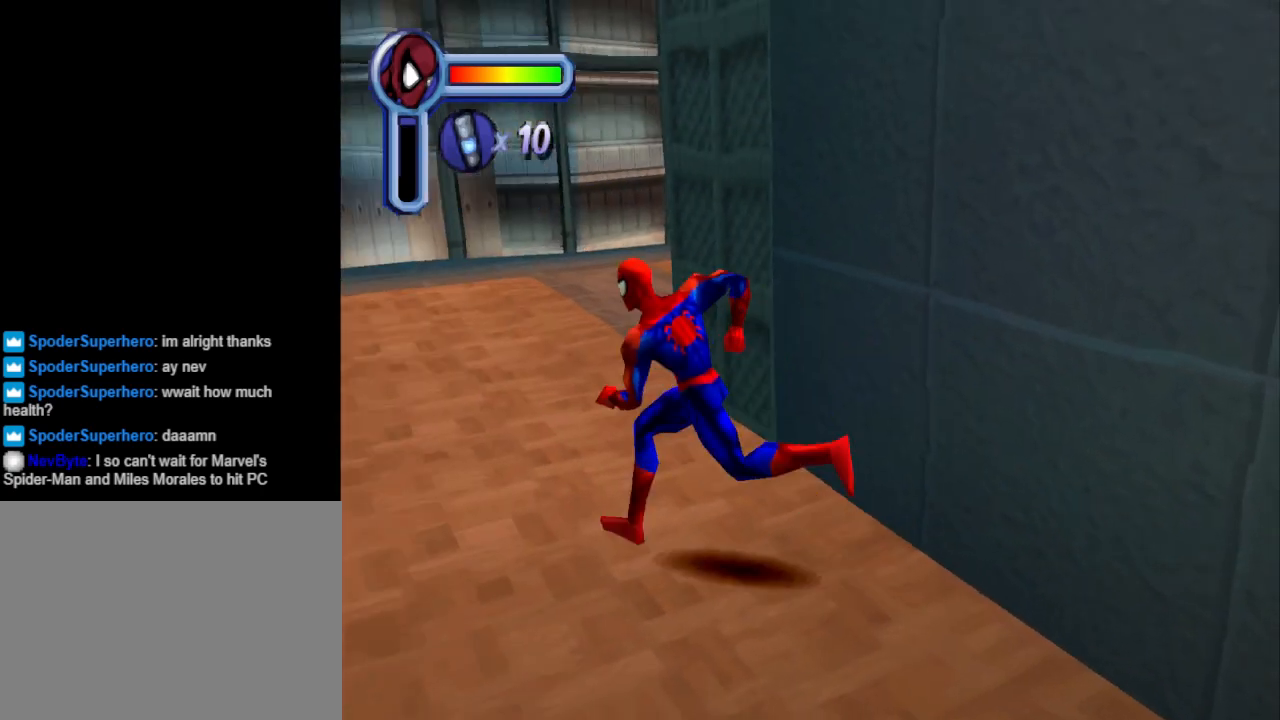
{"buttons": ["DPAD_UP"], "events": [[67, "DPAD_UP", "down"], [100, "DPAD_LEFT", "up"], [333, "DPAD_LEFT", "down"], [433, "DPAD_LEFT", "up"]]}
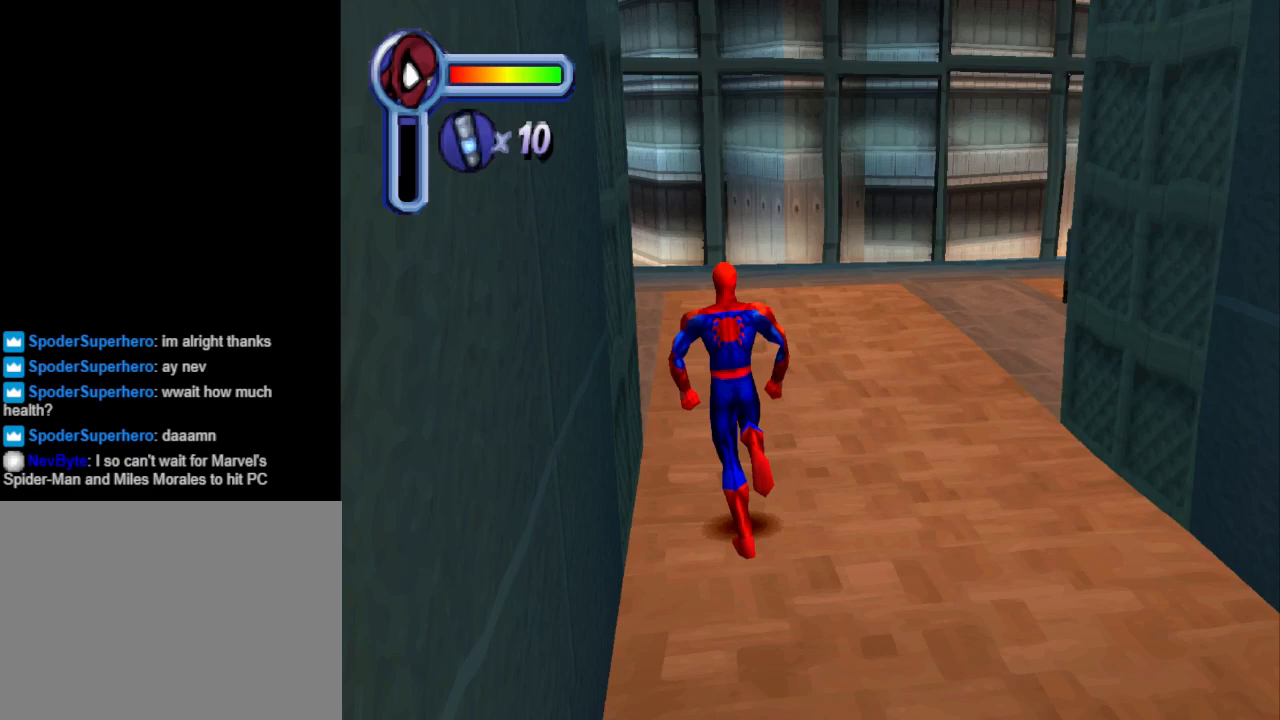
{"buttons": ["DPAD_UP"], "events": []}
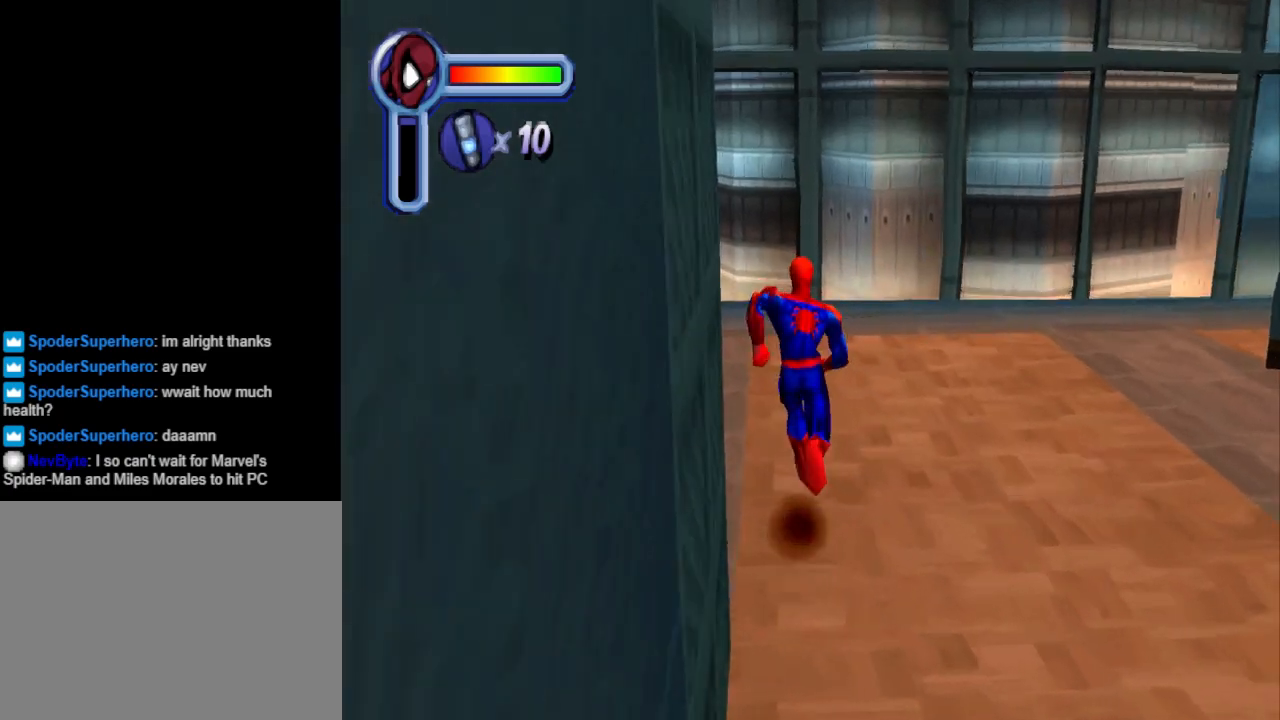
{"buttons": ["DPAD_UP", "DPAD_LEFT"], "events": [[100, "DPAD_LEFT", "down"]]}
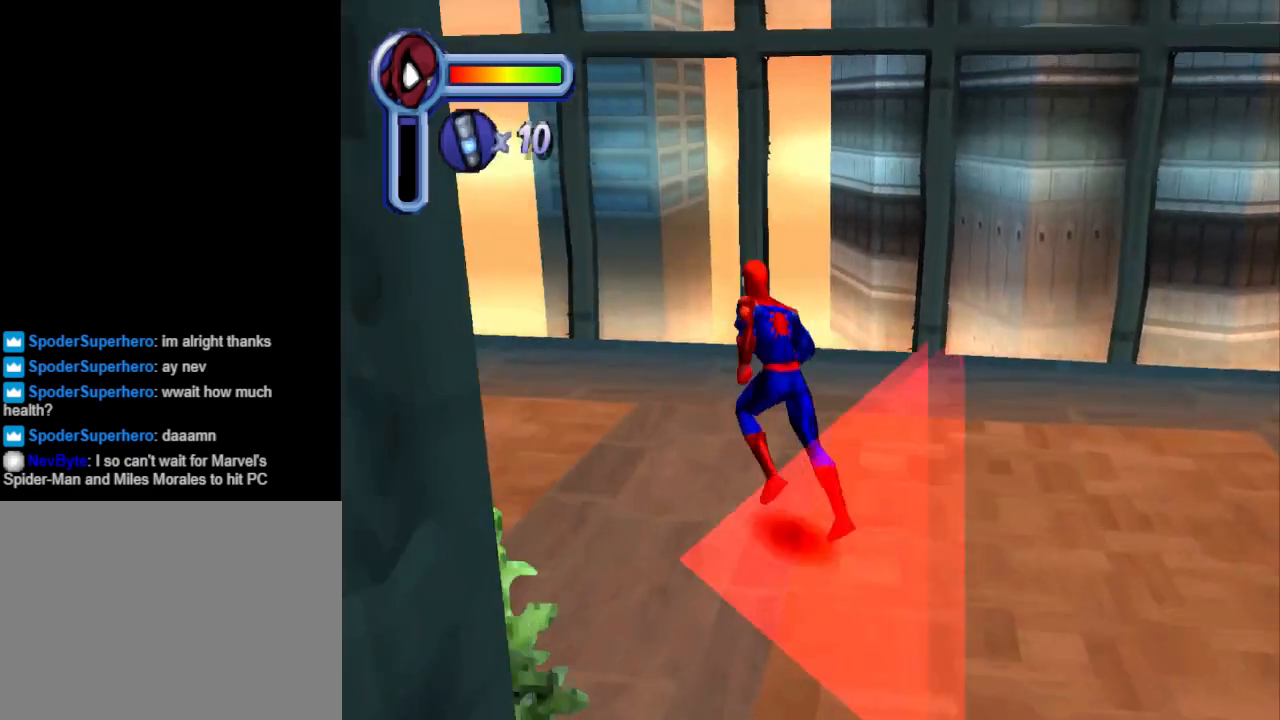
{"buttons": ["DPAD_DOWN", "DPAD_LEFT"], "events": [[233, "DPAD_UP", "up"], [400, "DPAD_DOWN", "down"]]}
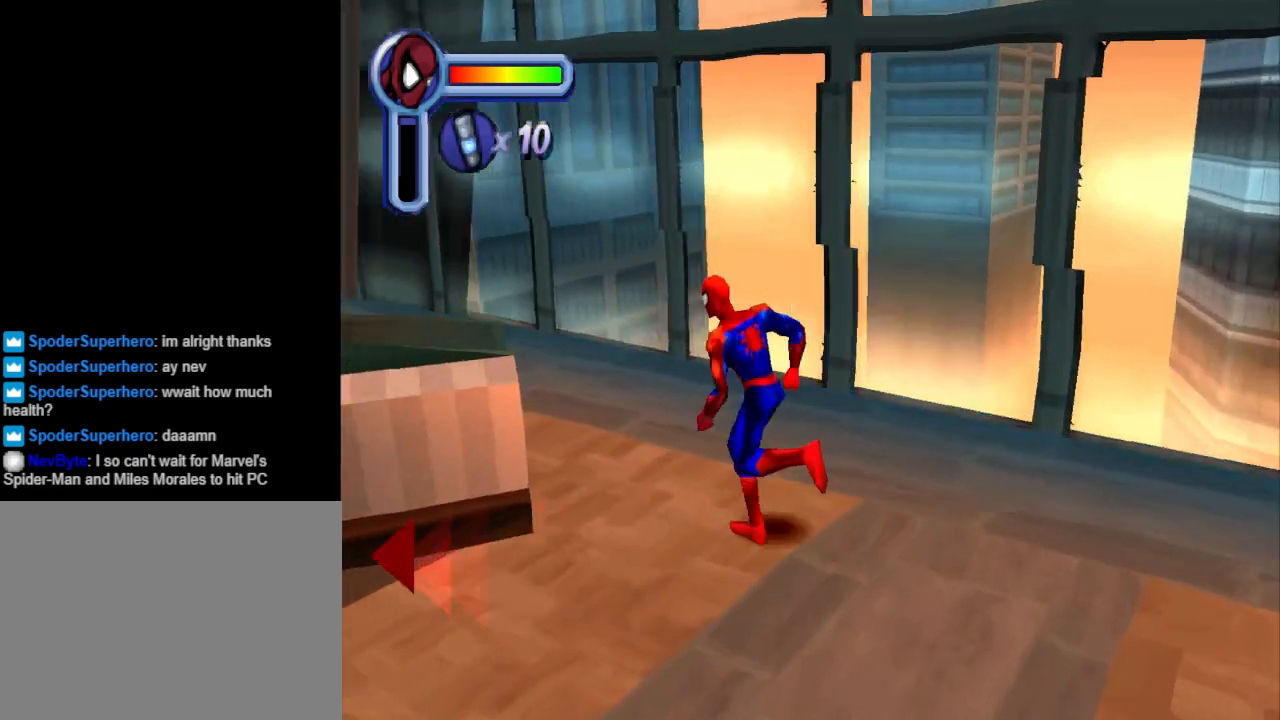
{"buttons": ["TRIANGLE", "DPAD_DOWN", "DPAD_LEFT"], "events": [[267, "TRIANGLE", "down"], [400, "TRIANGLE", "up"], [467, "TRIANGLE", "down"]]}
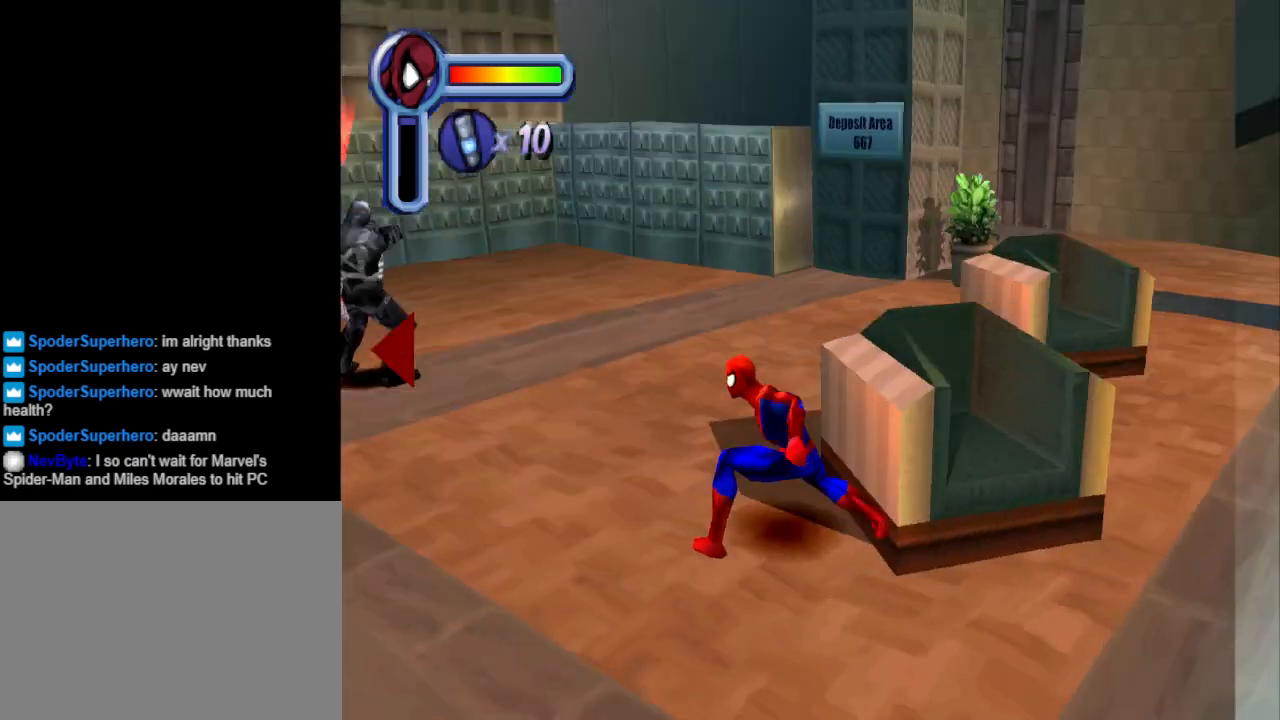
{"buttons": ["TRIANGLE", "DPAD_UP"], "events": [[67, "DPAD_DOWN", "up"], [100, "TRIANGLE", "up"], [200, "TRIANGLE", "down"], [233, "DPAD_LEFT", "up"], [233, "DPAD_UP", "down"]]}
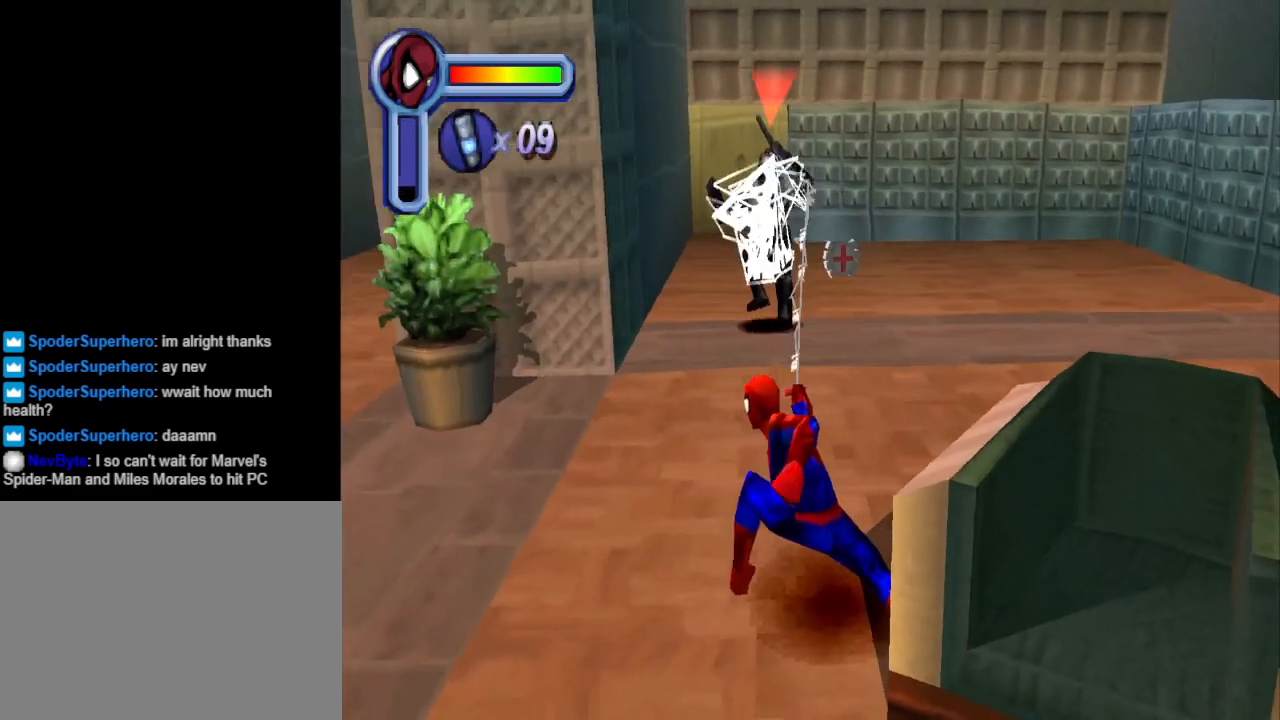
{"buttons": ["DPAD_UP"], "events": [[133, "TRIANGLE", "up"], [200, "DPAD_UP", "up"], [300, "DPAD_UP", "down"], [433, "DPAD_UP", "up"], [500, "DPAD_UP", "down"]]}
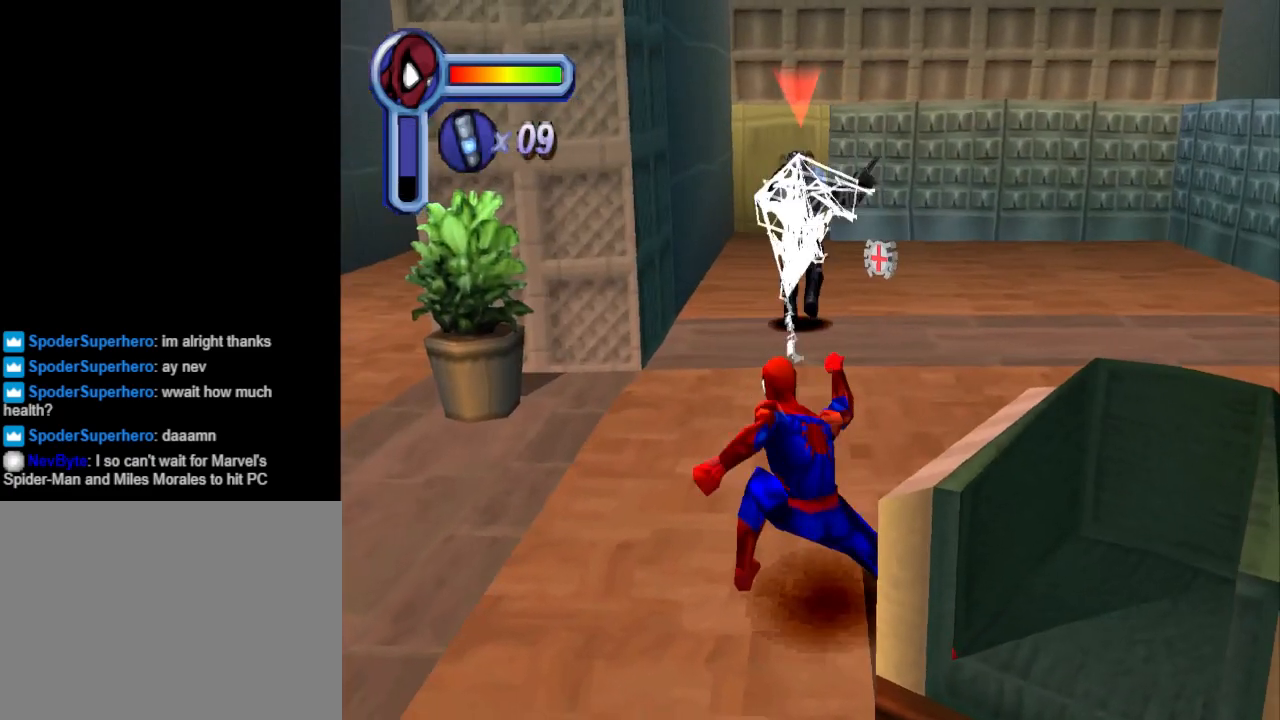
{"buttons": ["DPAD_UP"], "events": []}
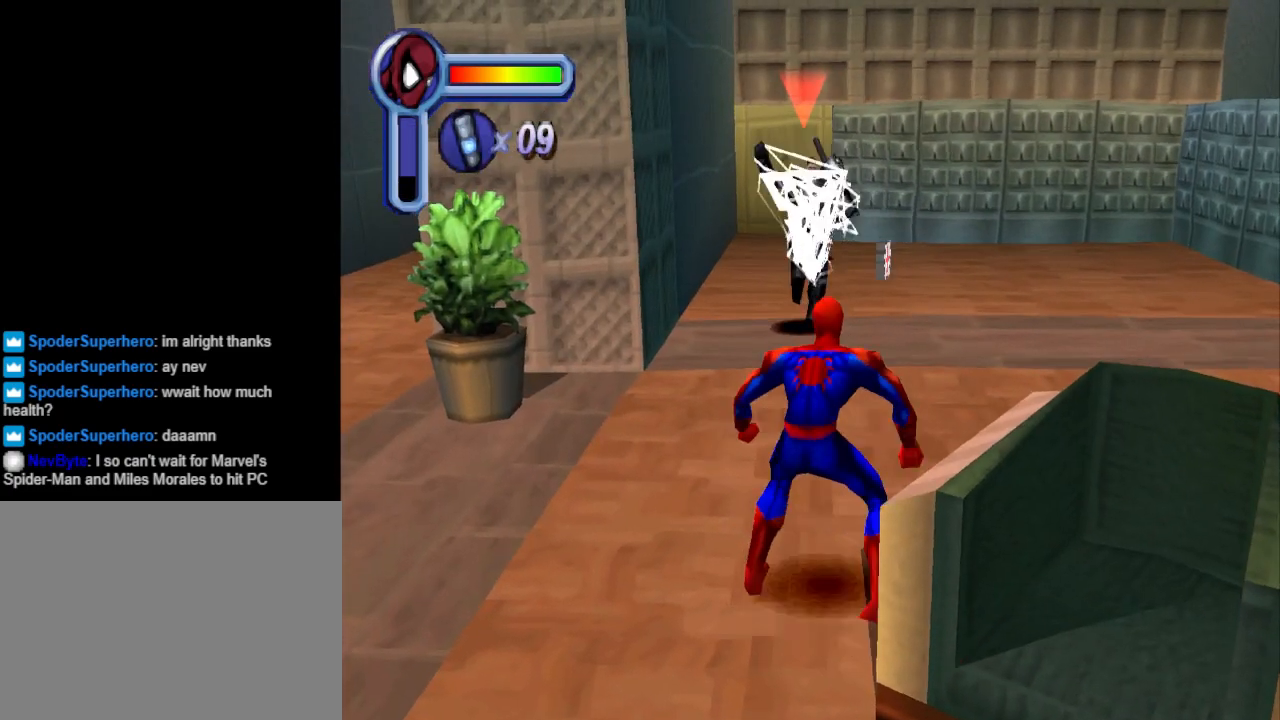
{"buttons": ["DPAD_UP"], "events": [[67, "DPAD_UP", "up"], [167, "DPAD_UP", "down"]]}
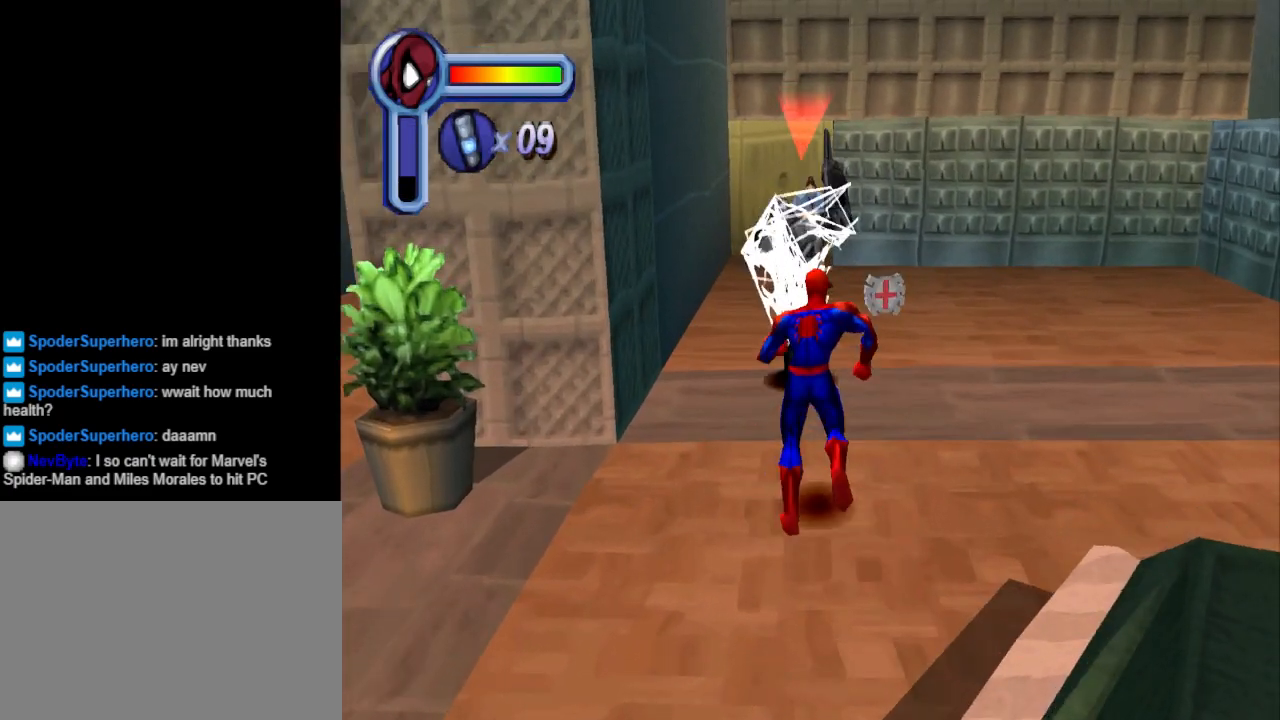
{"buttons": ["CIRCLE"], "events": [[67, "CIRCLE", "down"], [200, "CIRCLE", "up"], [267, "CIRCLE", "down"], [300, "DPAD_UP", "up"], [333, "CIRCLE", "up"], [400, "CIRCLE", "down"]]}
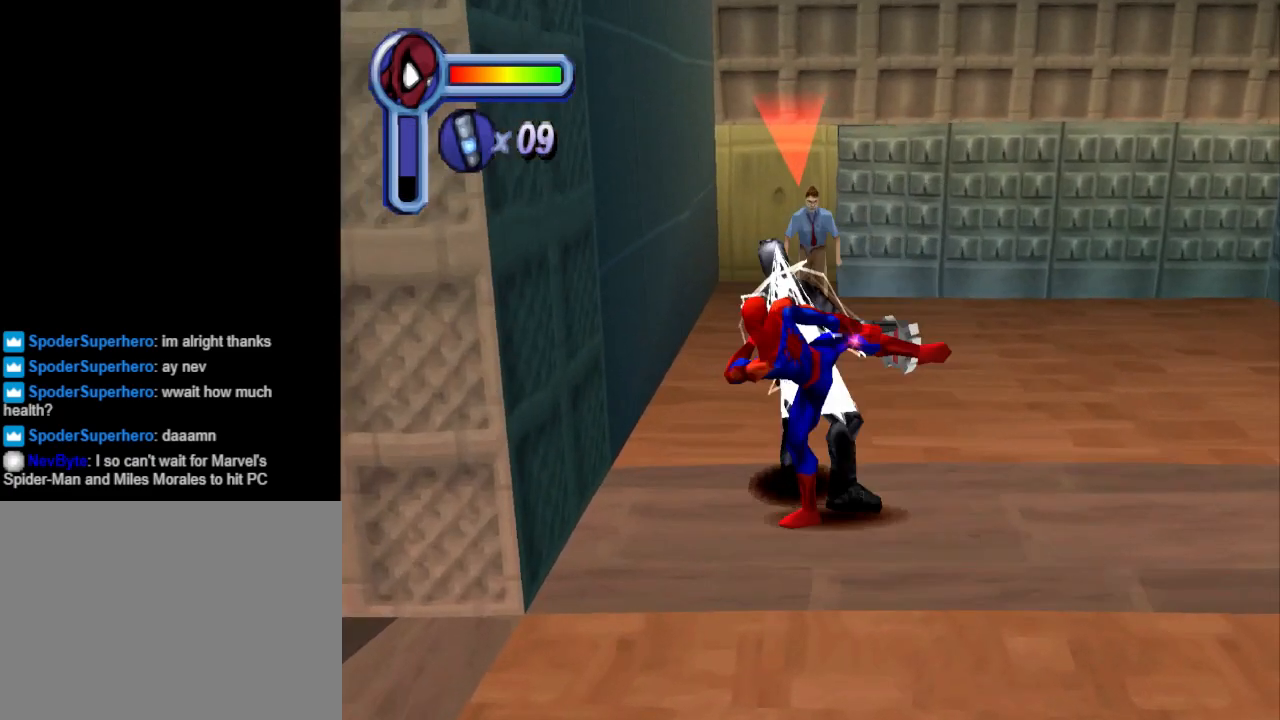
{"buttons": ["CIRCLE", "DPAD_UP"], "events": [[33, "CIRCLE", "up"], [67, "DPAD_UP", "down"], [100, "CIRCLE", "down"], [233, "CIRCLE", "up"], [300, "CIRCLE", "down"], [433, "CIRCLE", "up"], [500, "CIRCLE", "down"]]}
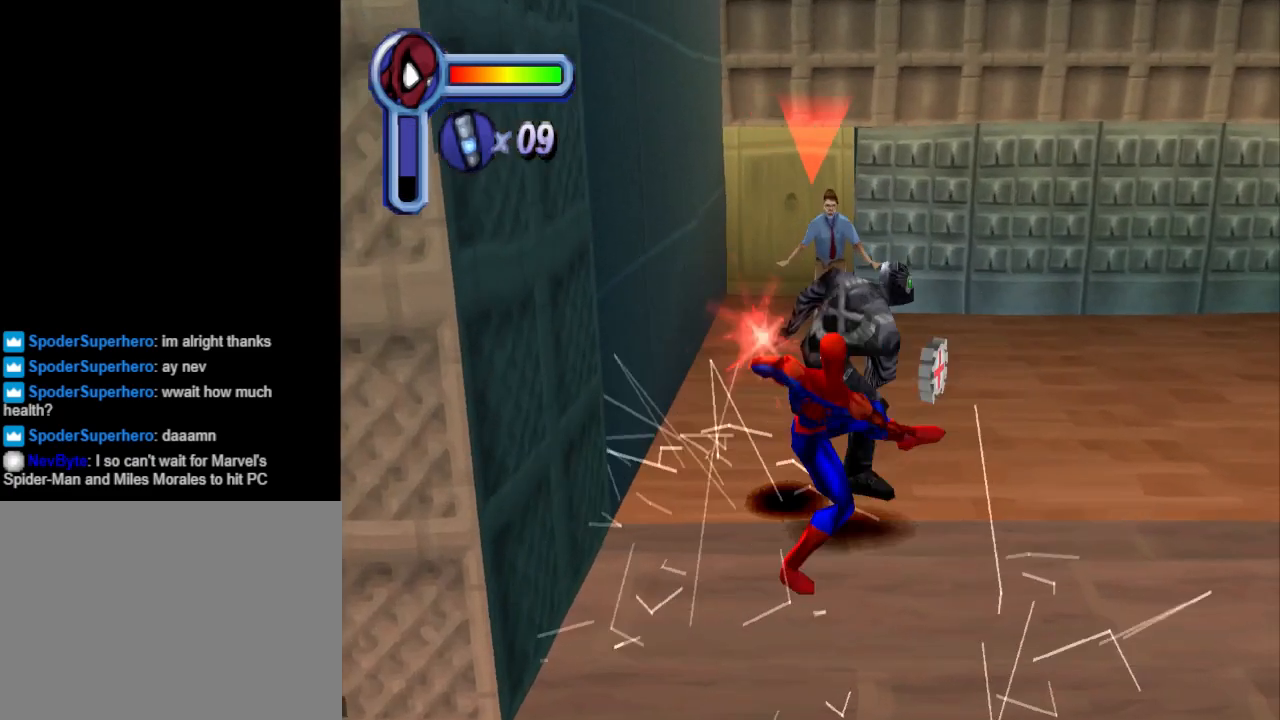
{"buttons": ["CIRCLE", "DPAD_UP"], "events": [[133, "CIRCLE", "up"], [200, "CIRCLE", "down"], [333, "CIRCLE", "up"], [433, "CIRCLE", "down"]]}
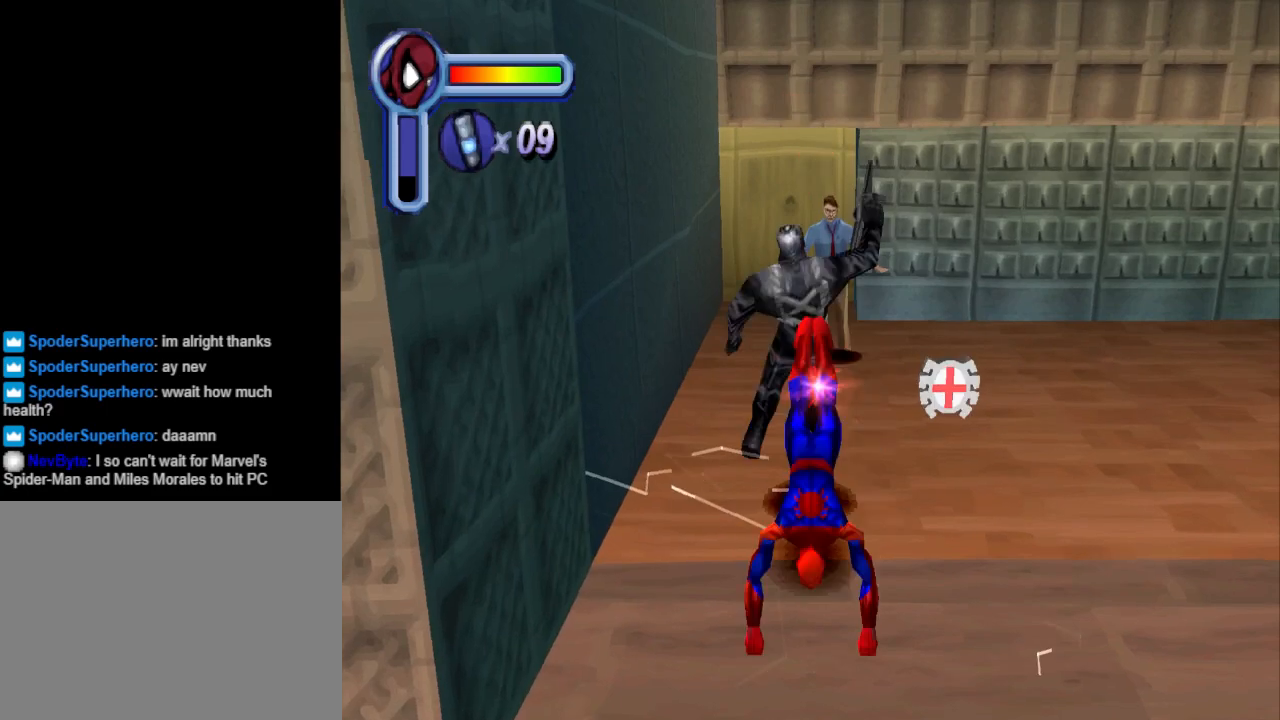
{"buttons": ["DPAD_UP"], "events": [[33, "CIRCLE", "up"], [133, "CIRCLE", "down"], [167, "DPAD_RIGHT", "down"], [167, "DPAD_UP", "up"], [233, "CIRCLE", "up"], [367, "DPAD_UP", "down"], [433, "DPAD_RIGHT", "up"]]}
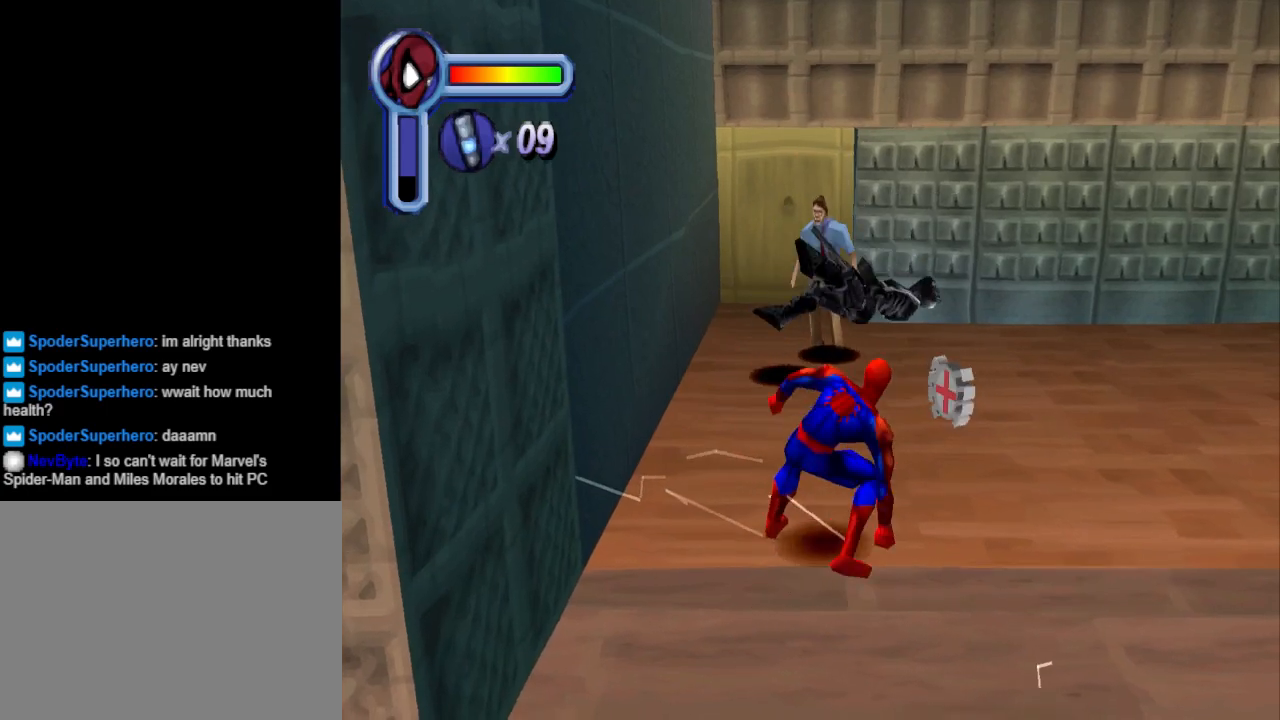
{"buttons": ["DPAD_RIGHT"], "events": [[100, "DPAD_UP", "up"], [133, "DPAD_UP", "down"], [367, "DPAD_RIGHT", "down"], [500, "DPAD_UP", "up"]]}
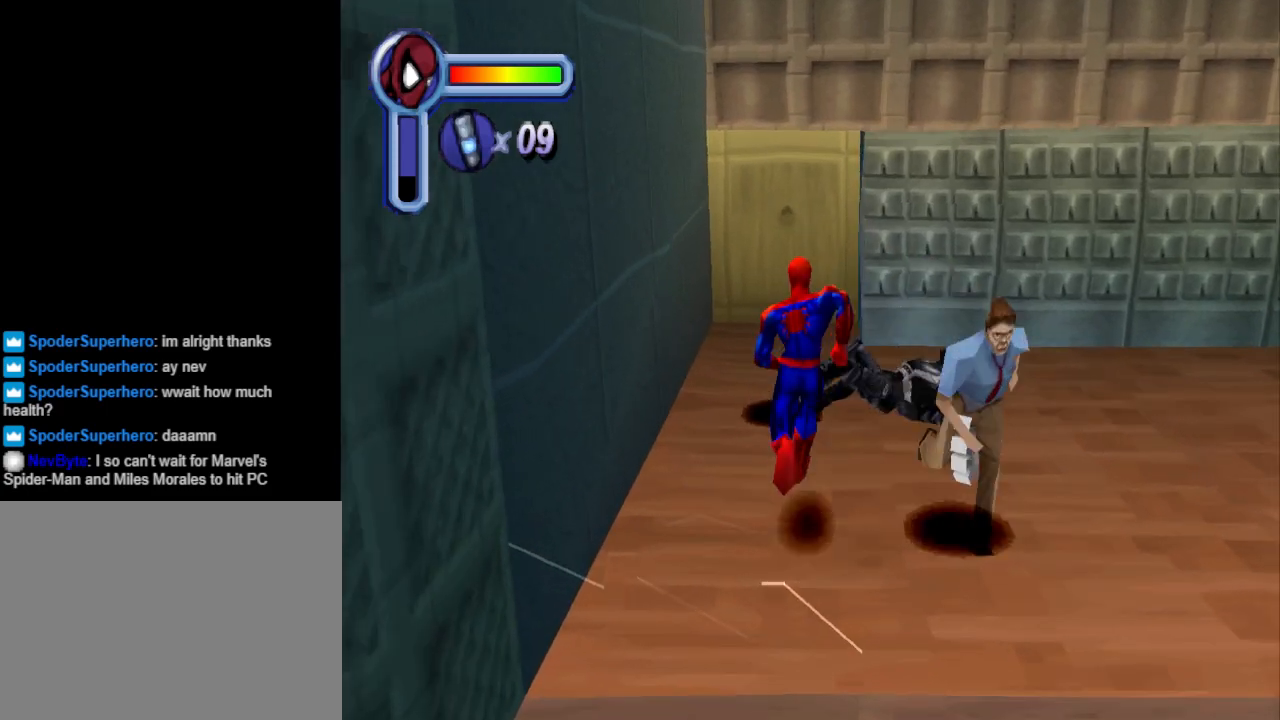
{"buttons": ["DPAD_DOWN", "DPAD_RIGHT"], "events": [[233, "DPAD_DOWN", "down"], [267, "DPAD_RIGHT", "up"], [467, "DPAD_RIGHT", "down"]]}
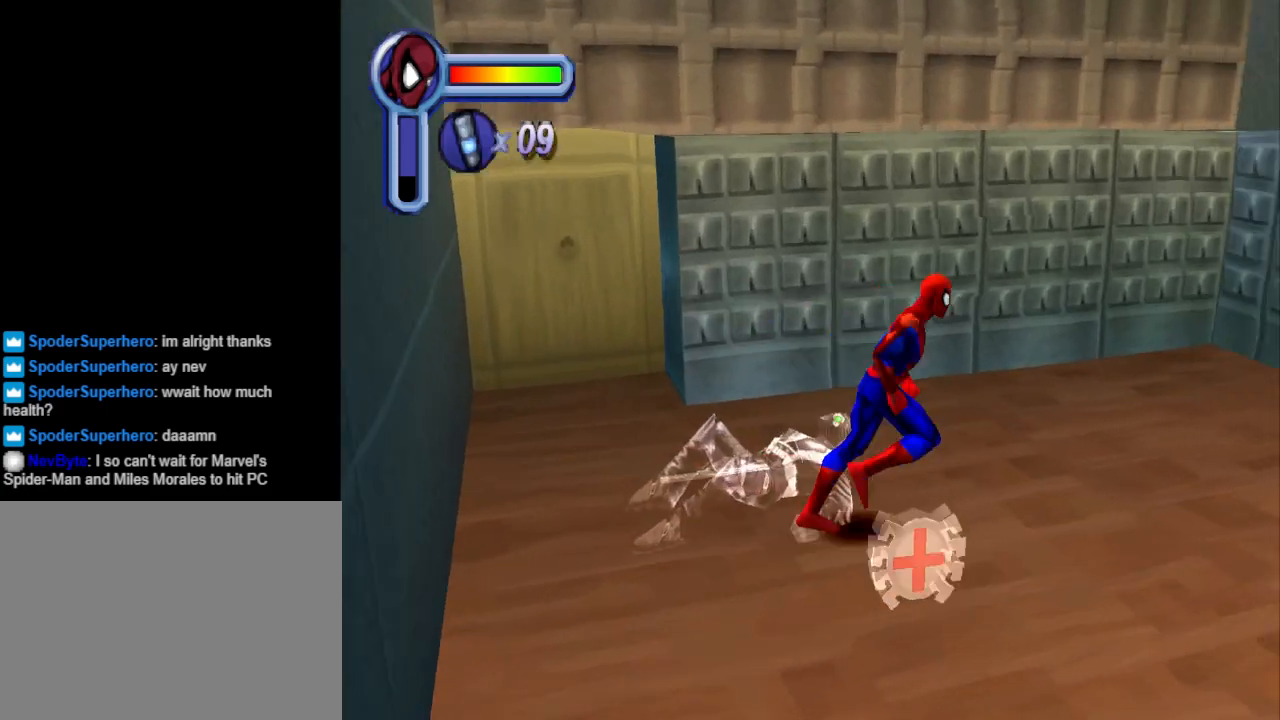
{"buttons": ["DPAD_RIGHT"], "events": [[267, "DPAD_DOWN", "up"]]}
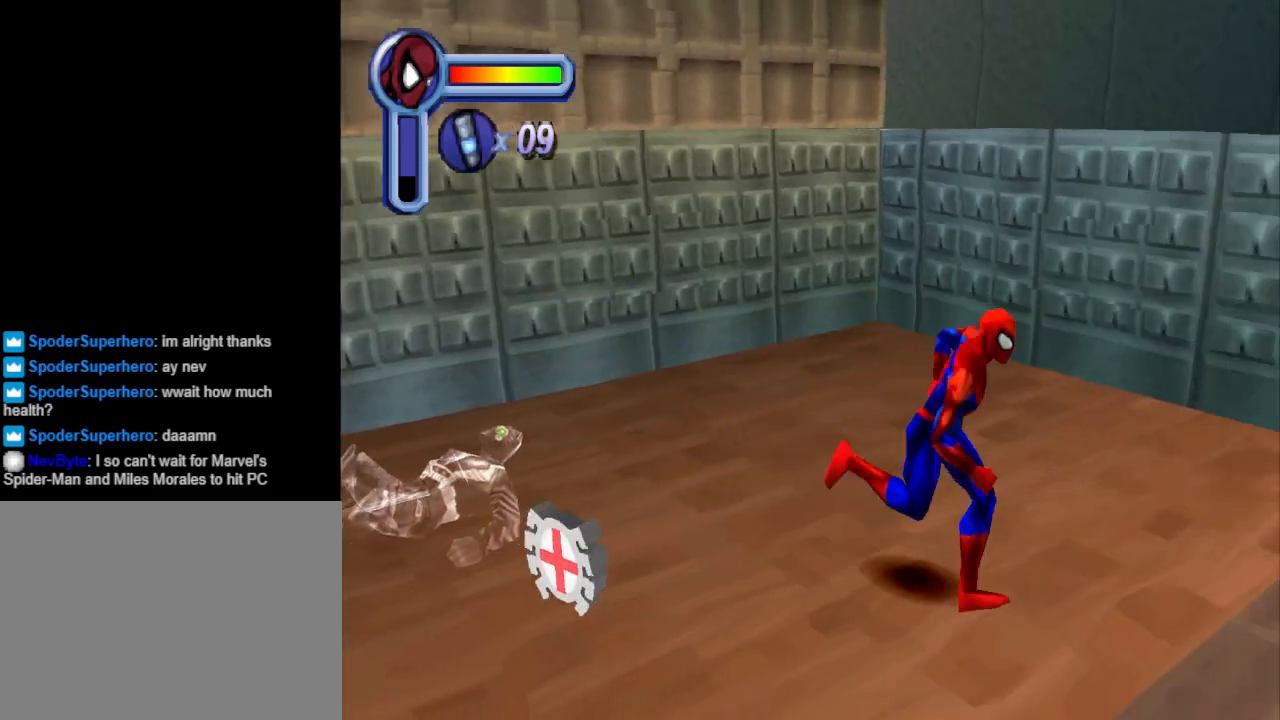
{"buttons": ["DPAD_UP"], "events": [[467, "DPAD_RIGHT", "up"], [500, "DPAD_UP", "down"]]}
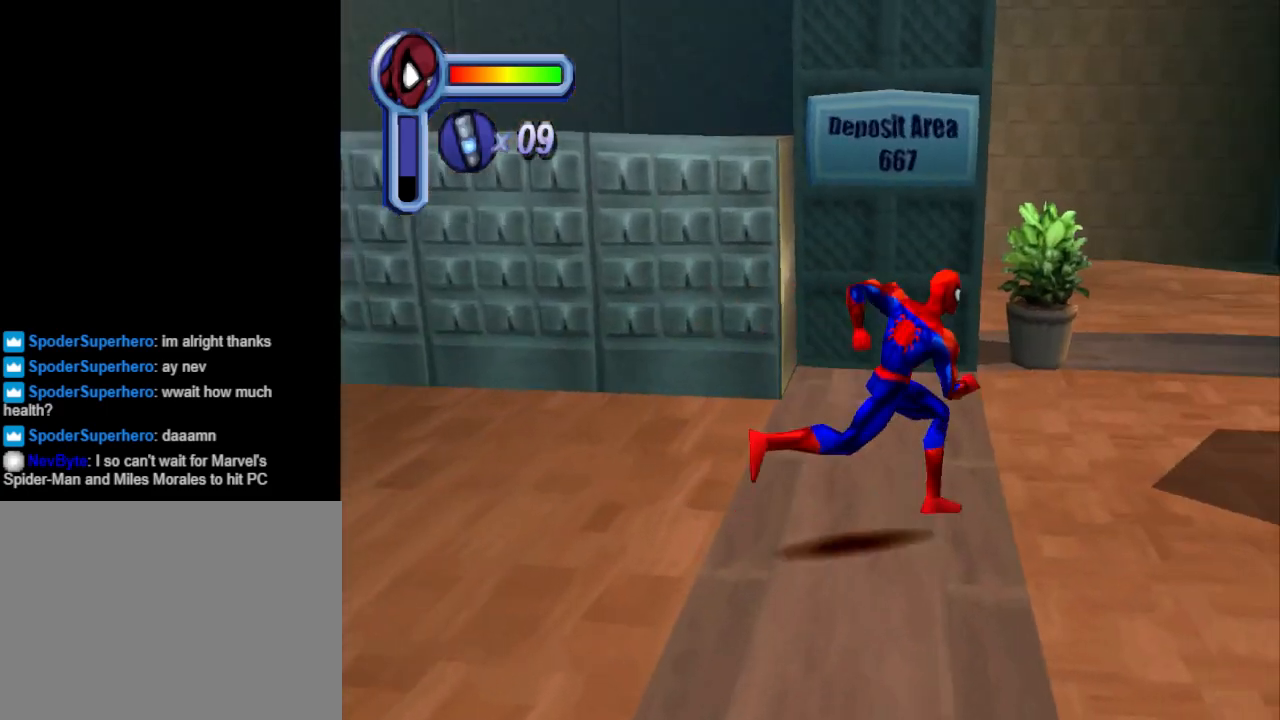
{"buttons": ["DPAD_UP", "DPAD_LEFT"], "events": [[400, "DPAD_LEFT", "down"]]}
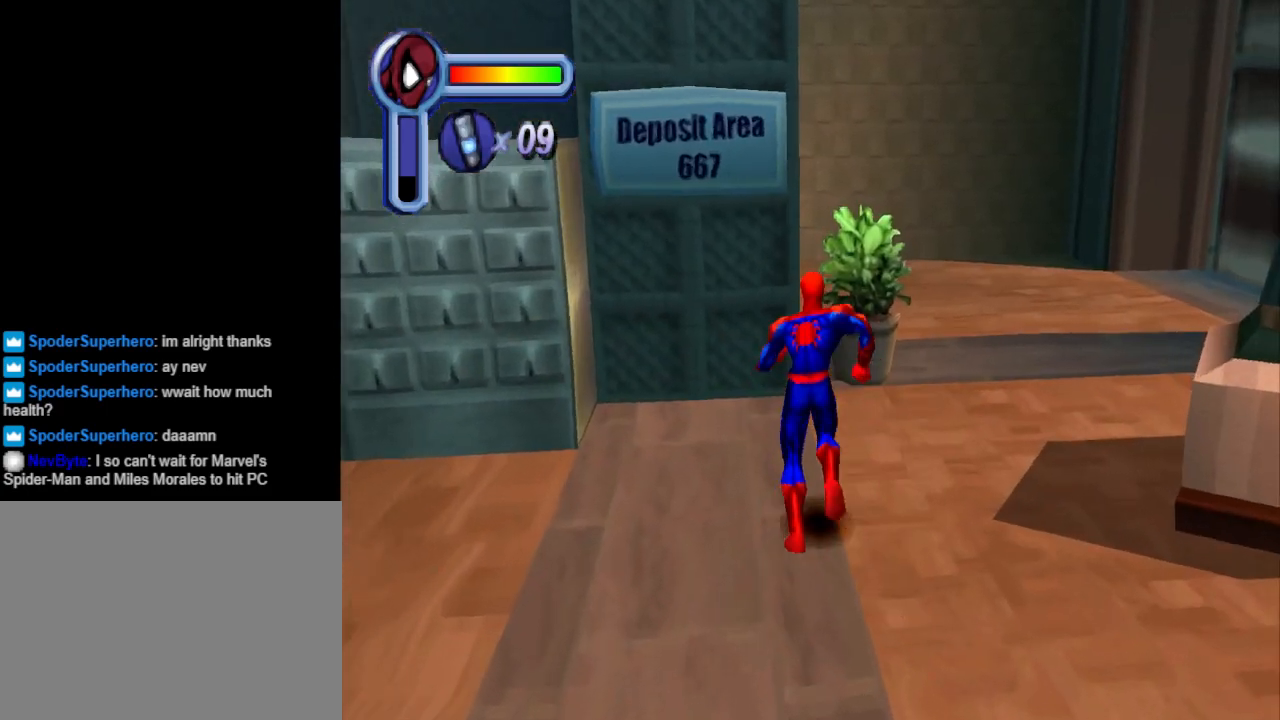
{"buttons": ["DPAD_RIGHT"], "events": [[67, "DPAD_LEFT", "up"], [167, "DPAD_UP", "up"], [367, "DPAD_RIGHT", "down"]]}
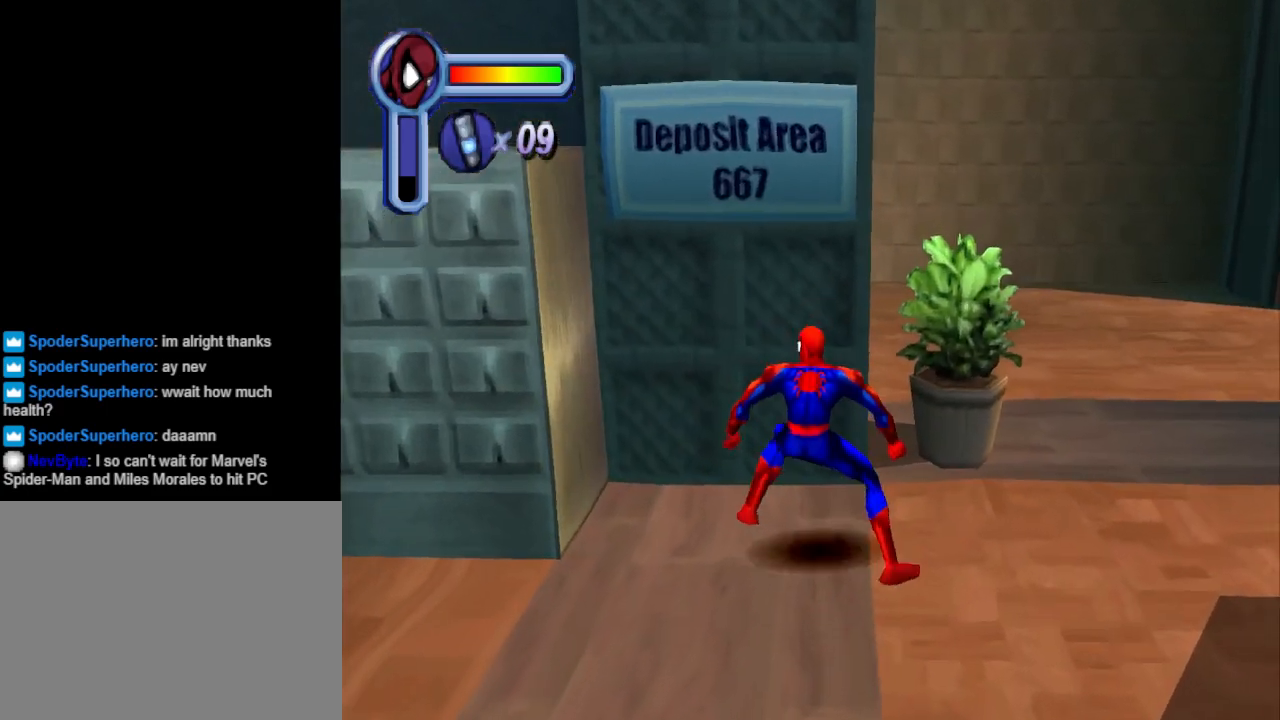
{"buttons": ["DPAD_UP"], "events": [[467, "DPAD_UP", "down"], [500, "DPAD_RIGHT", "up"]]}
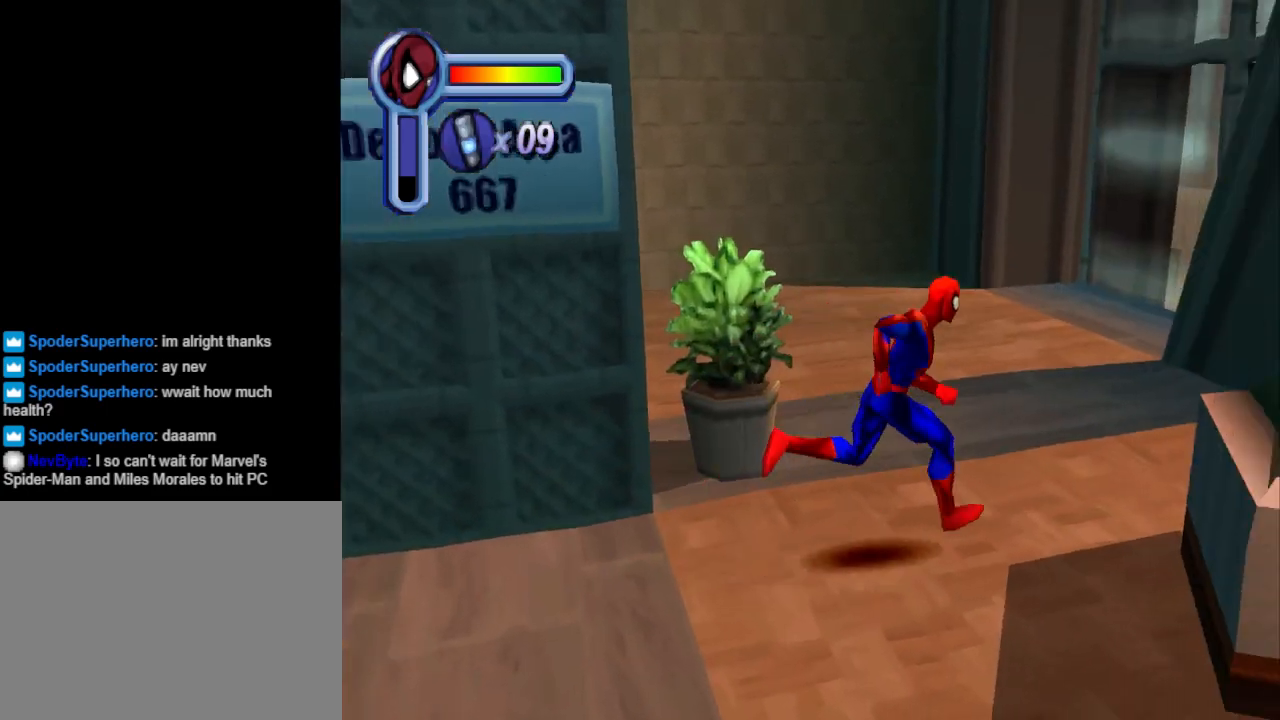
{"buttons": ["DPAD_UP", "DPAD_LEFT"], "events": [[233, "DPAD_LEFT", "down"]]}
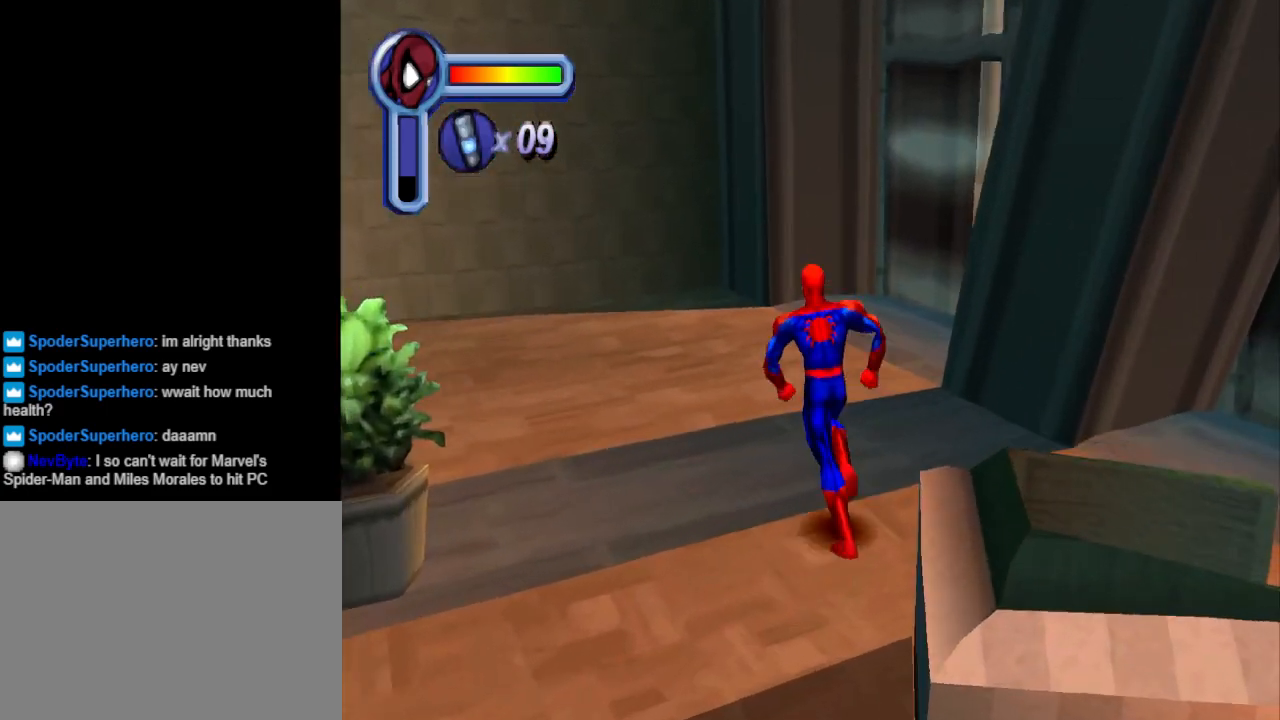
{"buttons": ["DPAD_UP", "DPAD_LEFT"], "events": []}
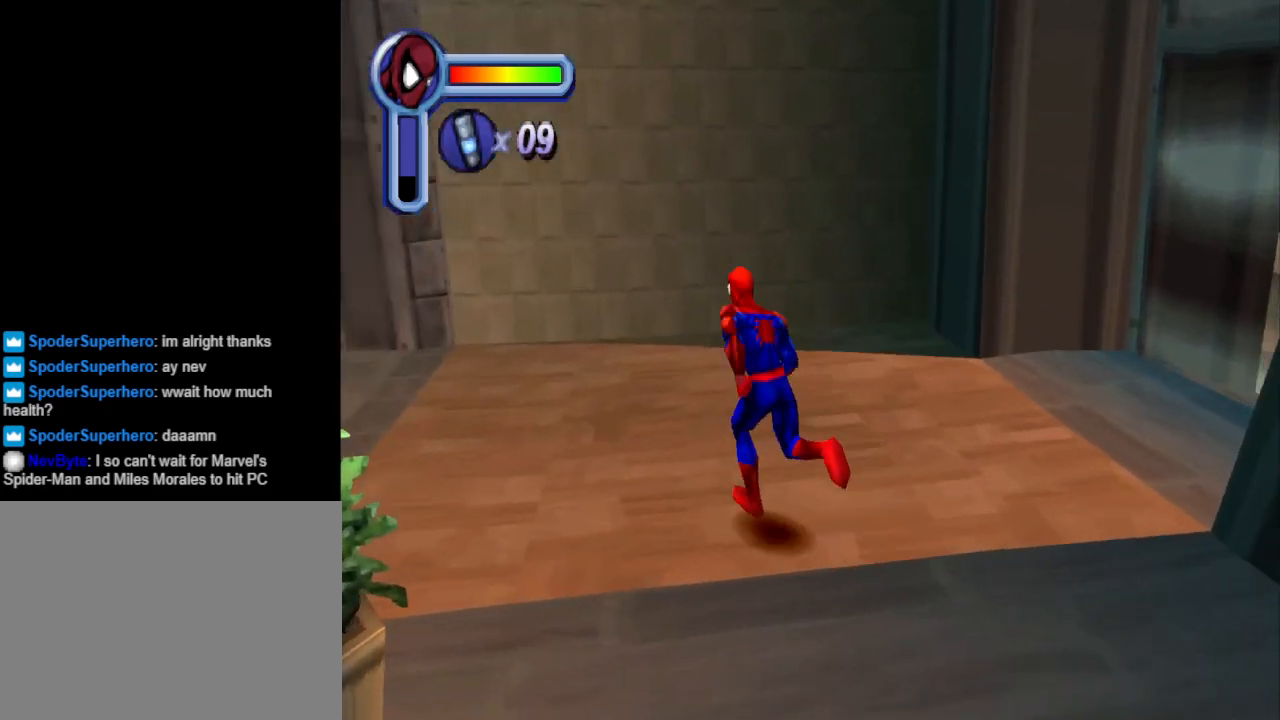
{"buttons": ["CIRCLE", "DPAD_UP", "DPAD_LEFT"], "events": [[33, "DPAD_UP", "up"], [333, "DPAD_UP", "down"], [400, "CIRCLE", "down"]]}
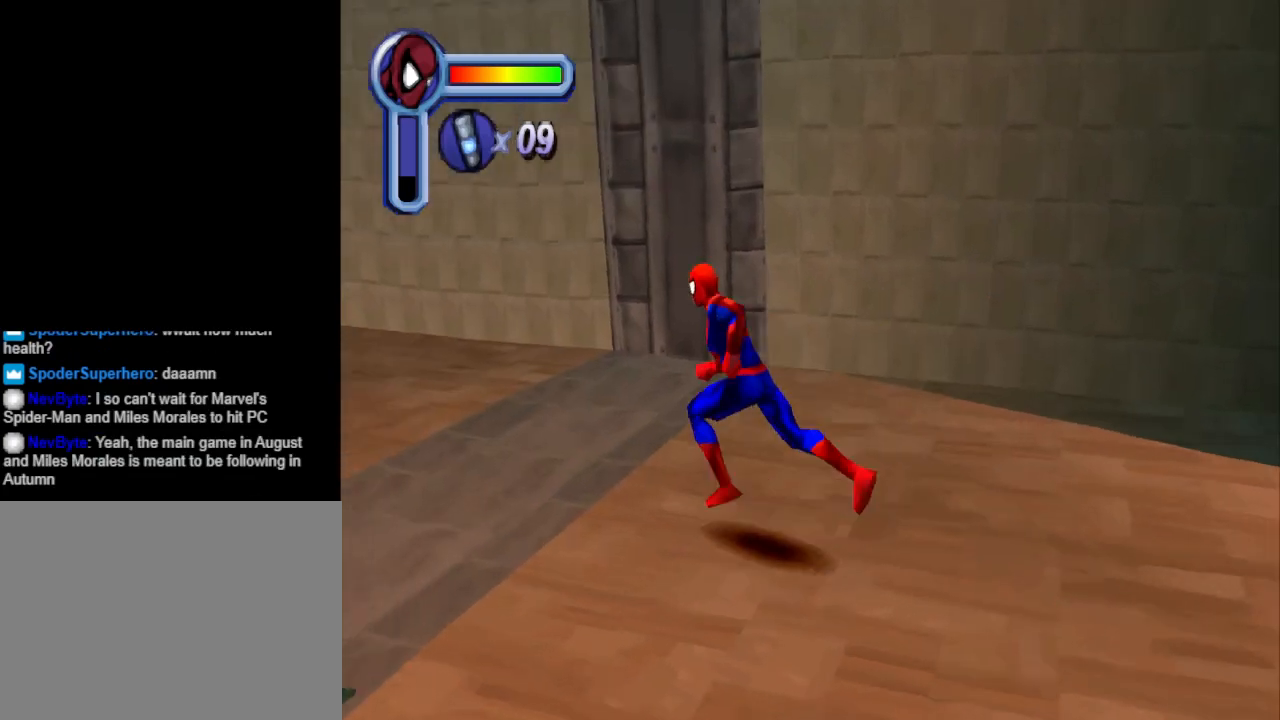
{"buttons": ["DPAD_UP", "DPAD_LEFT"], "events": [[433, "CIRCLE", "up"]]}
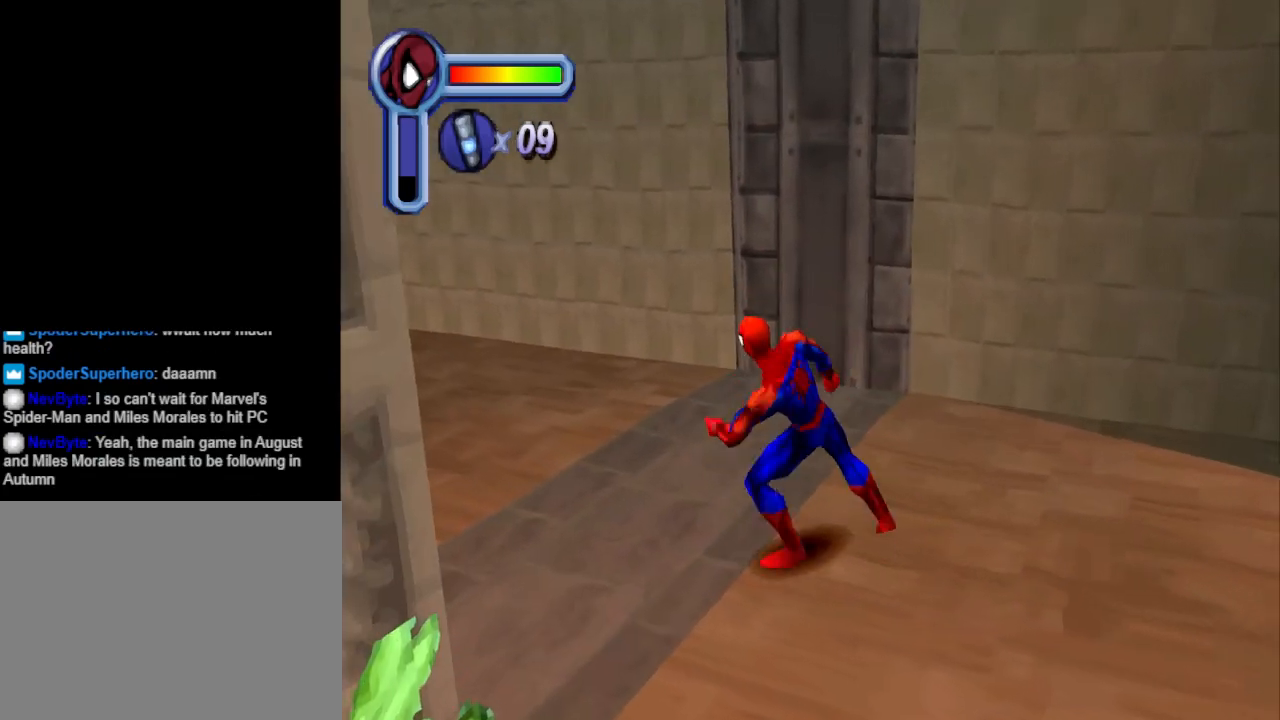
{"buttons": ["DPAD_UP", "DPAD_LEFT"], "events": []}
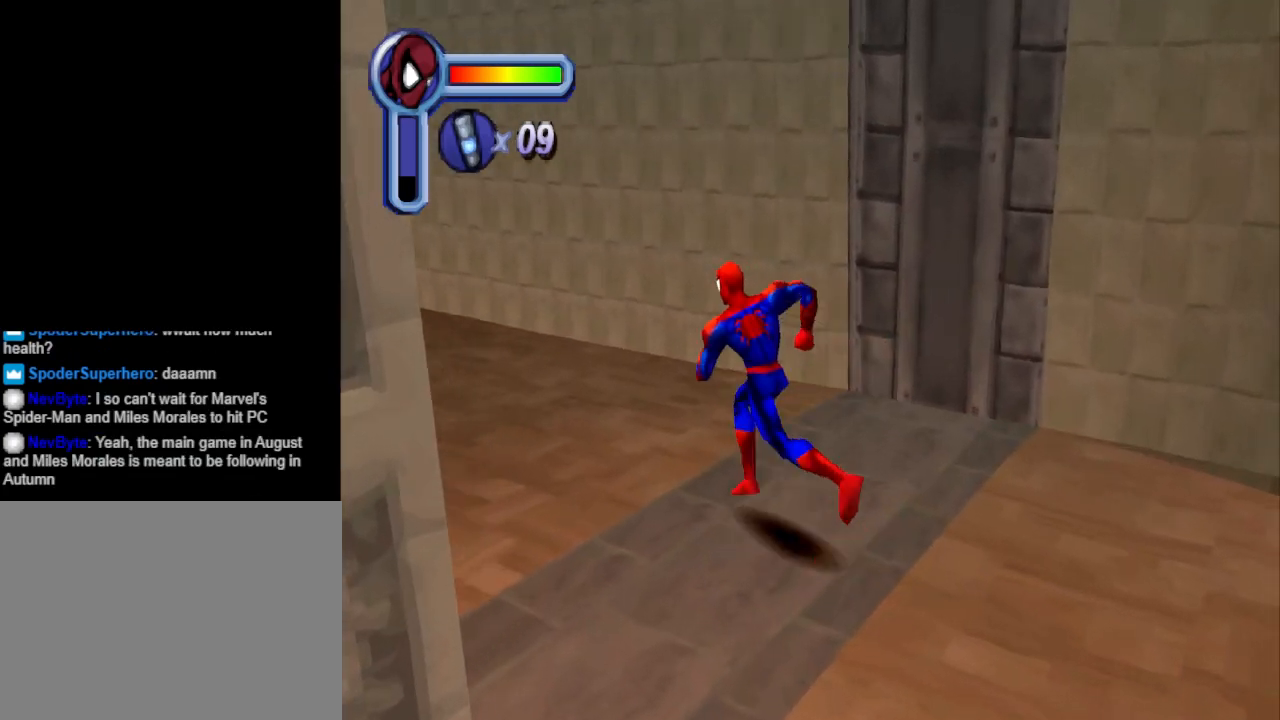
{"buttons": ["CROSS", "DPAD_LEFT"], "events": [[67, "CROSS", "down"], [500, "DPAD_UP", "up"]]}
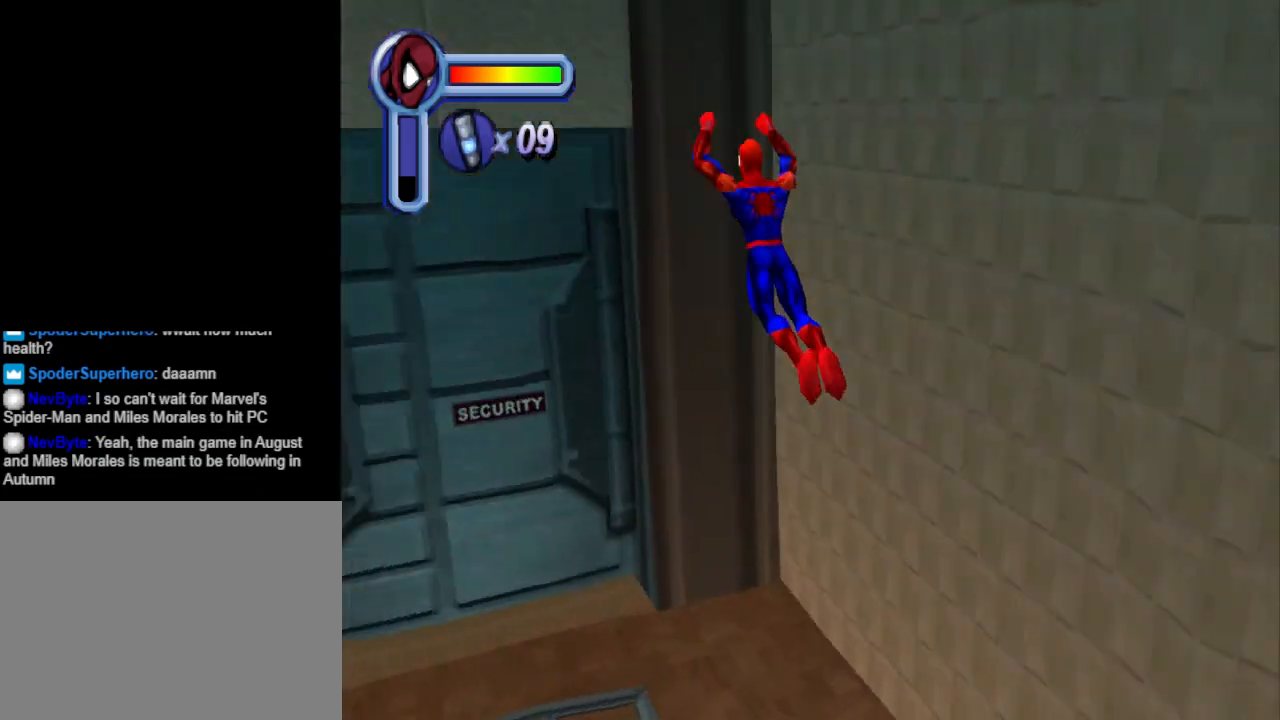
{"buttons": ["DPAD_LEFT"], "events": [[233, "CROSS", "up"], [300, "DPAD_LEFT", "up"], [333, "DPAD_UP", "down"], [467, "DPAD_LEFT", "down"], [467, "DPAD_UP", "up"]]}
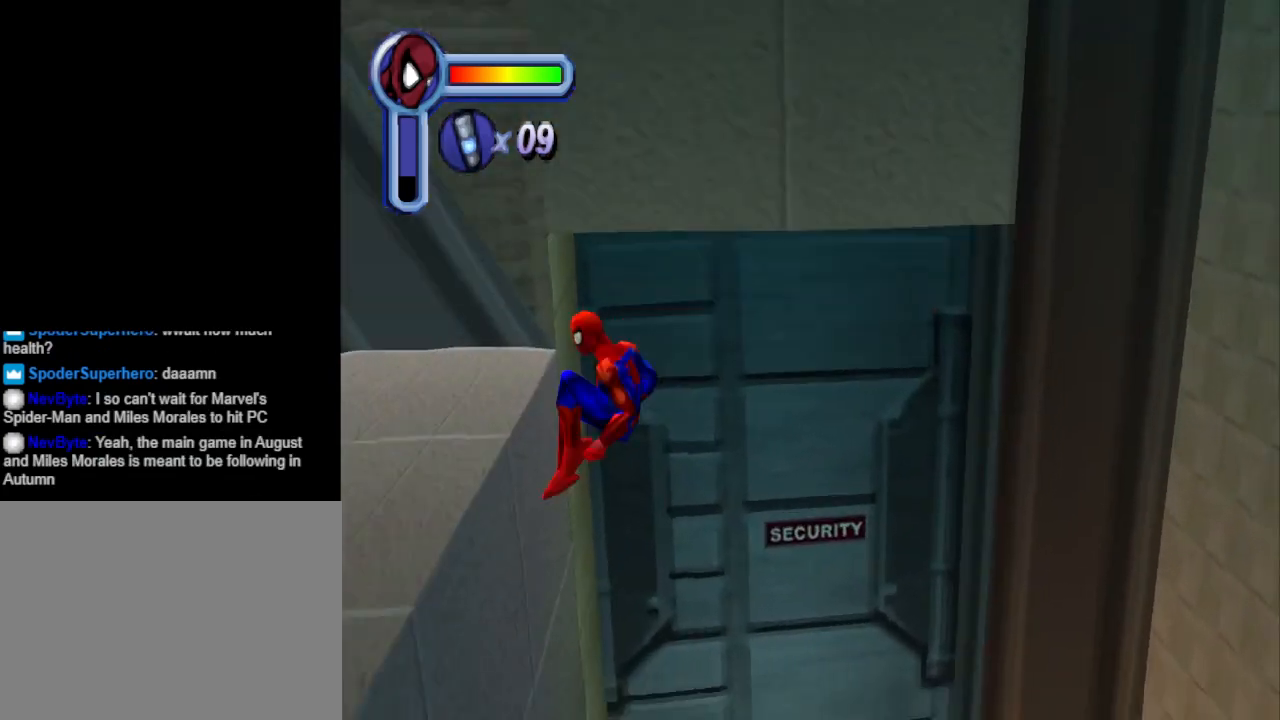
{"buttons": [], "events": [[233, "DPAD_LEFT", "up"]]}
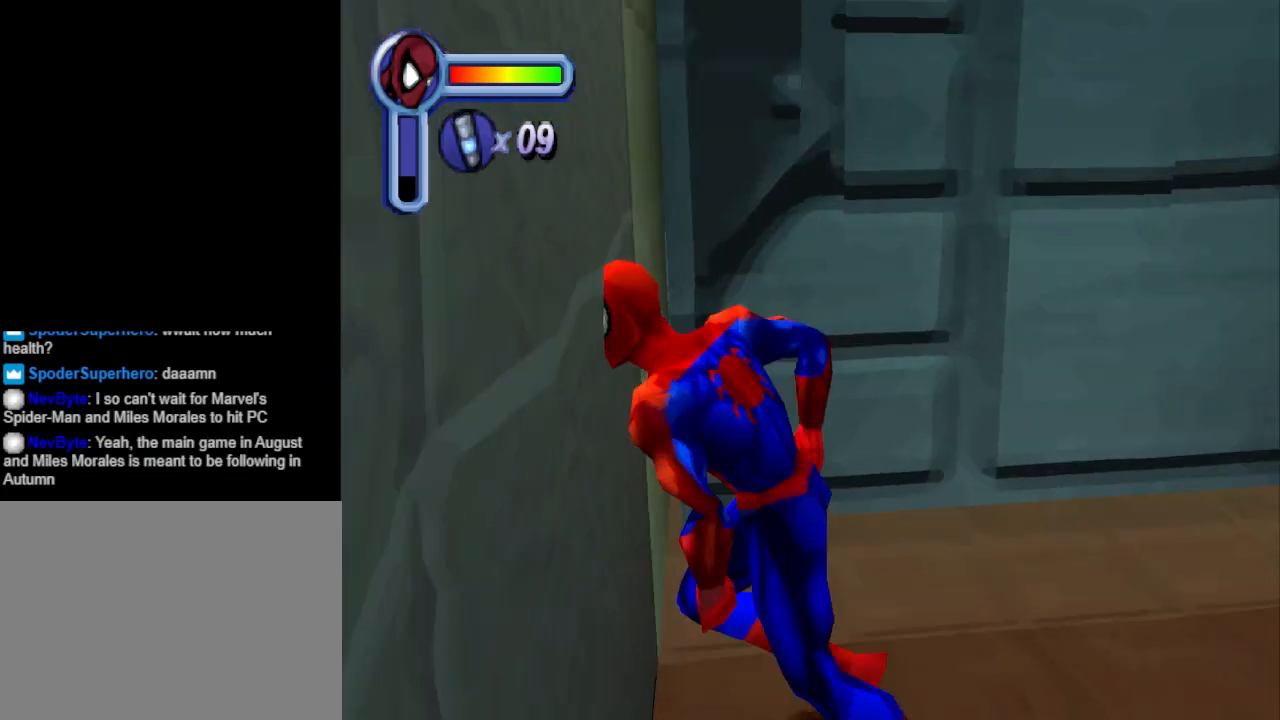
{"buttons": ["DPAD_RIGHT"], "events": [[33, "DPAD_DOWN", "down"], [333, "DPAD_RIGHT", "down"], [500, "DPAD_DOWN", "up"]]}